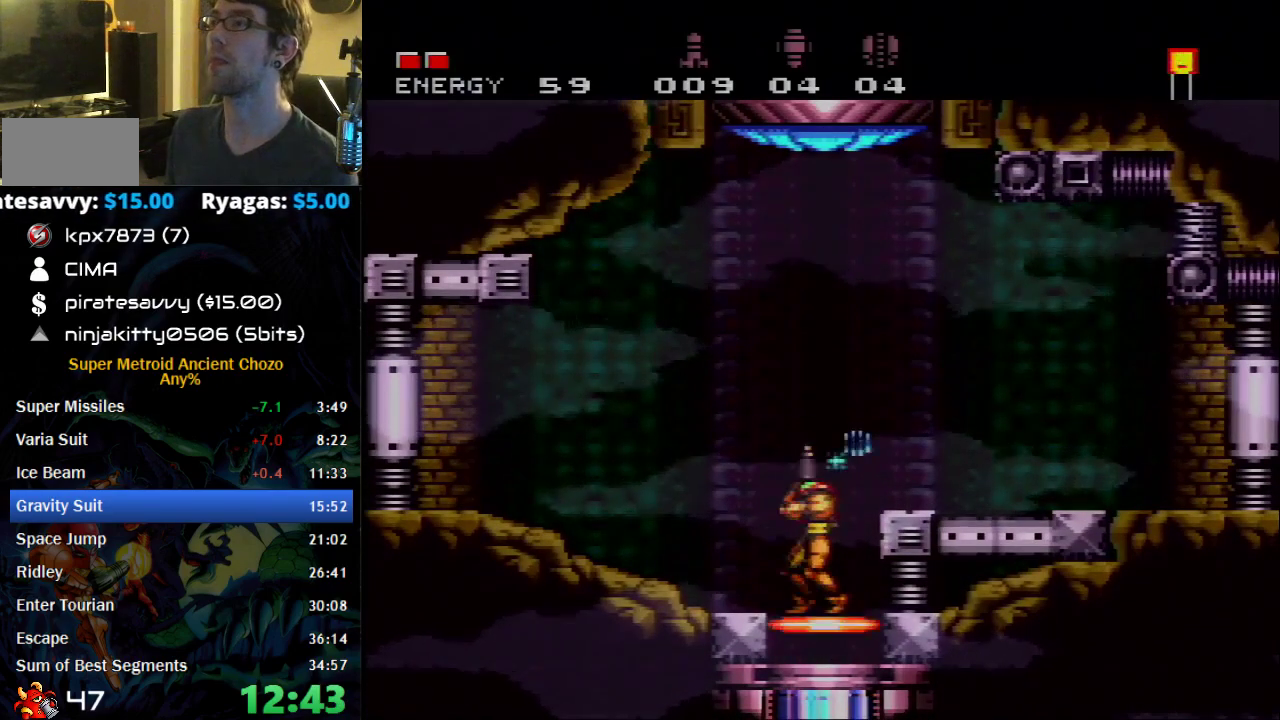
Gameplay with a controller (Nintendo layout); each line is a JSON object with the inputs held at the frame after it. "events" lists button and stick changes between this image and that frame as [ms after this image, input, new state], when the widget could be followed in between. Not read: DPAD_UP L1 L3 R1 R3.
{"buttons": ["A", "DPAD_LEFT"], "events": [[17, "A", "down"], [333, "DPAD_LEFT", "down"]]}
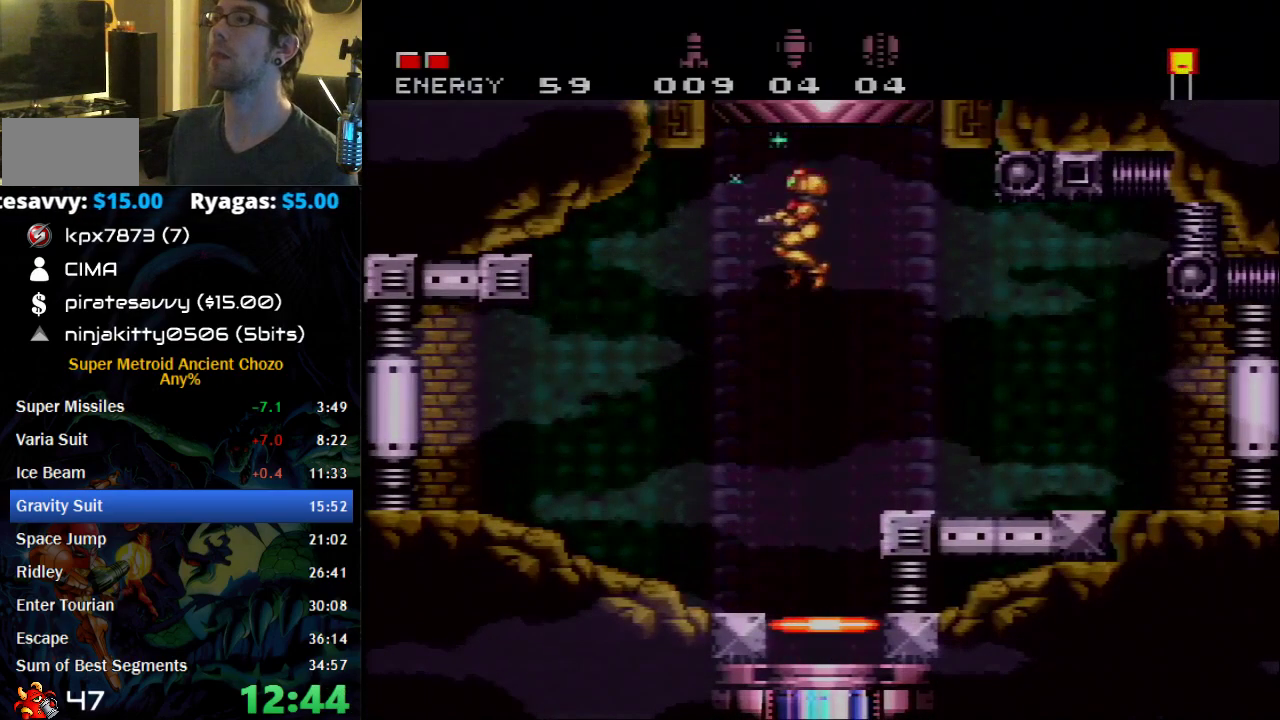
{"buttons": ["DPAD_LEFT"], "events": [[433, "A", "up"]]}
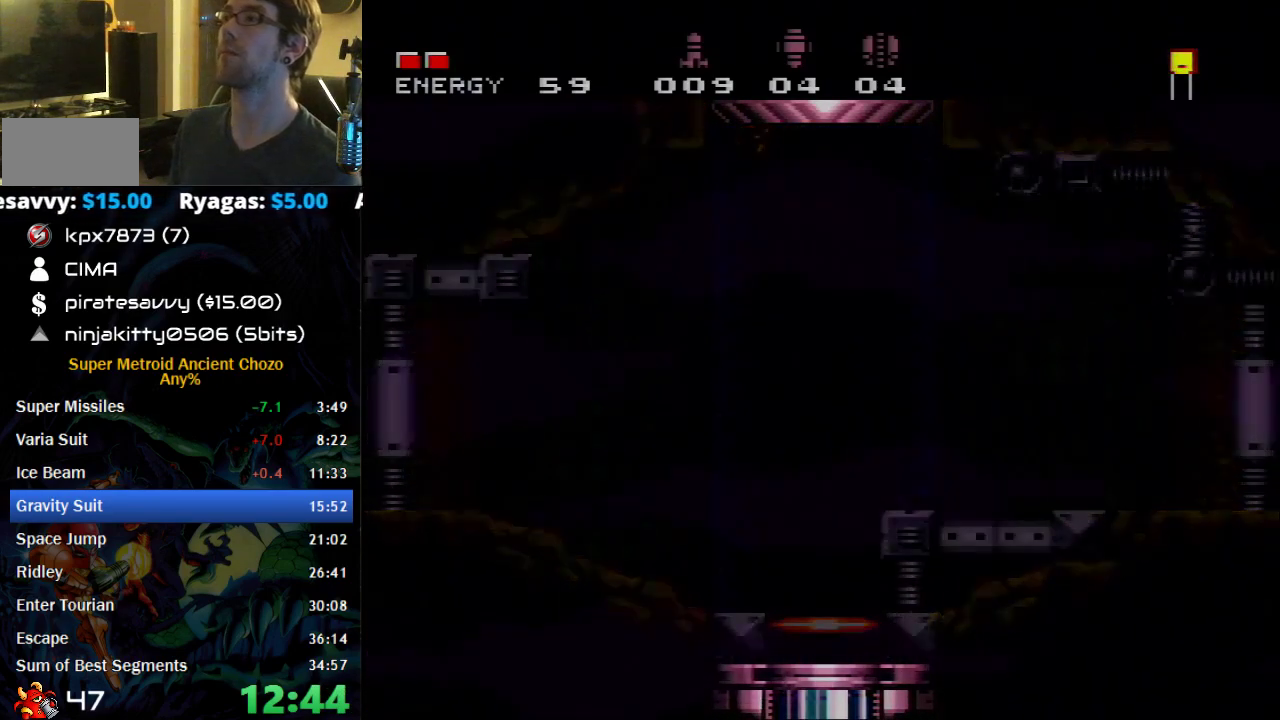
{"buttons": ["DPAD_LEFT"], "events": []}
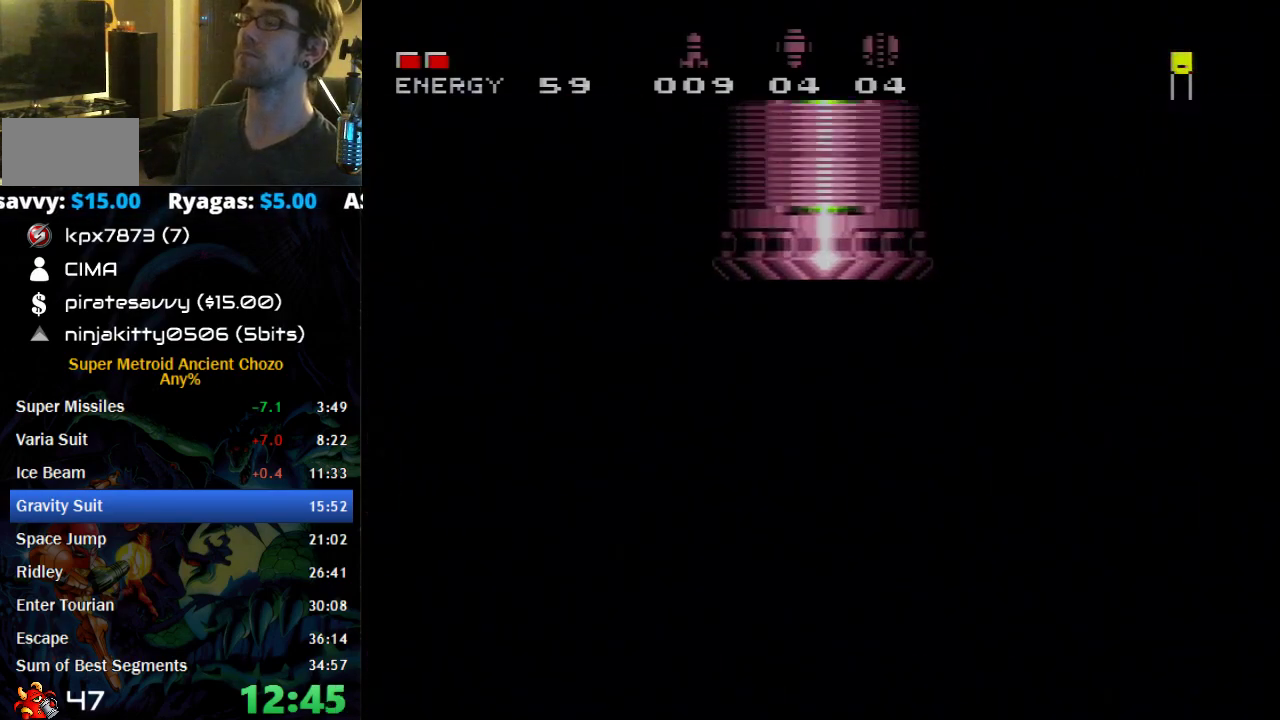
{"buttons": ["DPAD_LEFT"], "events": []}
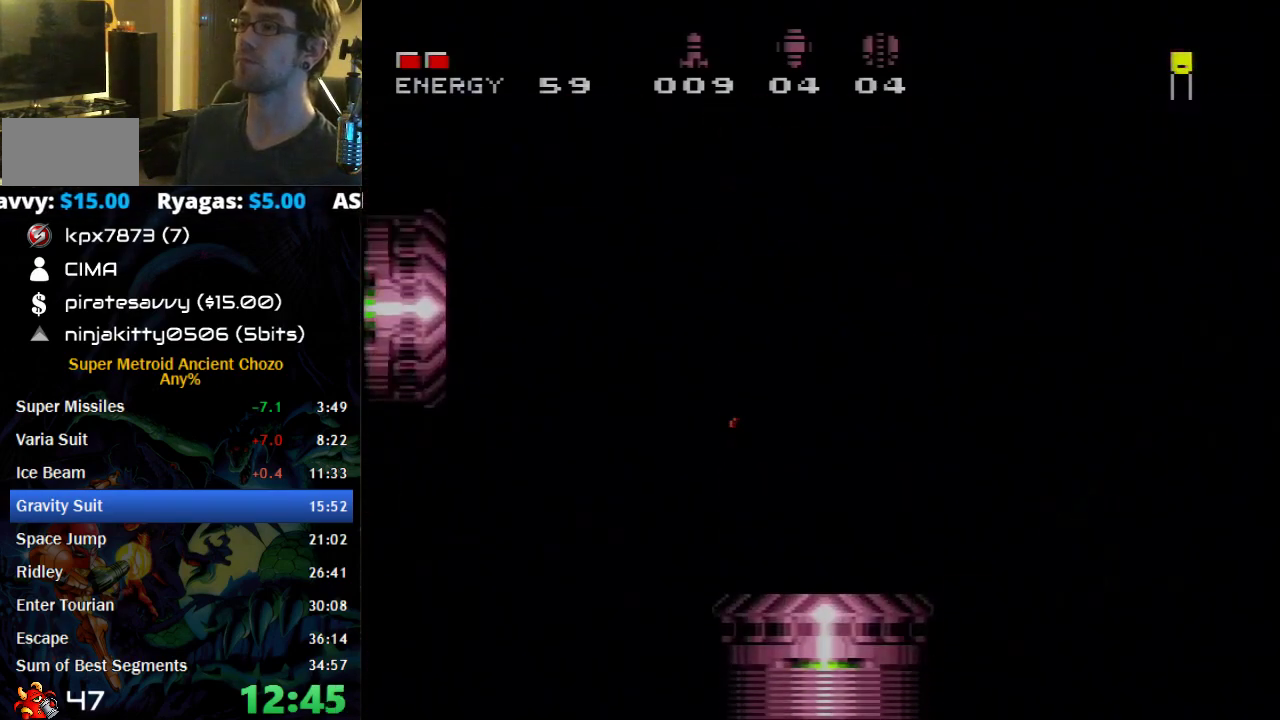
{"buttons": ["B", "DPAD_LEFT"], "events": [[300, "X", "down"], [367, "X", "up"], [500, "B", "down"]]}
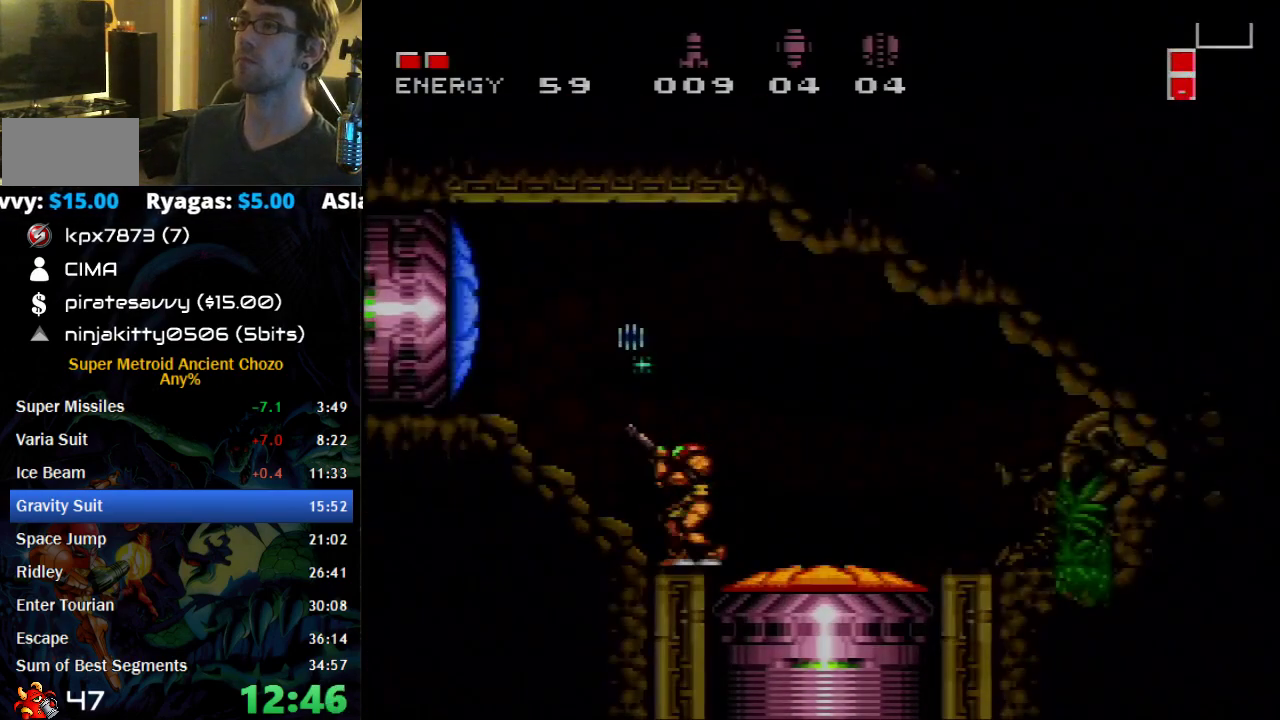
{"buttons": ["A", "B", "DPAD_LEFT"], "events": [[333, "A", "down"]]}
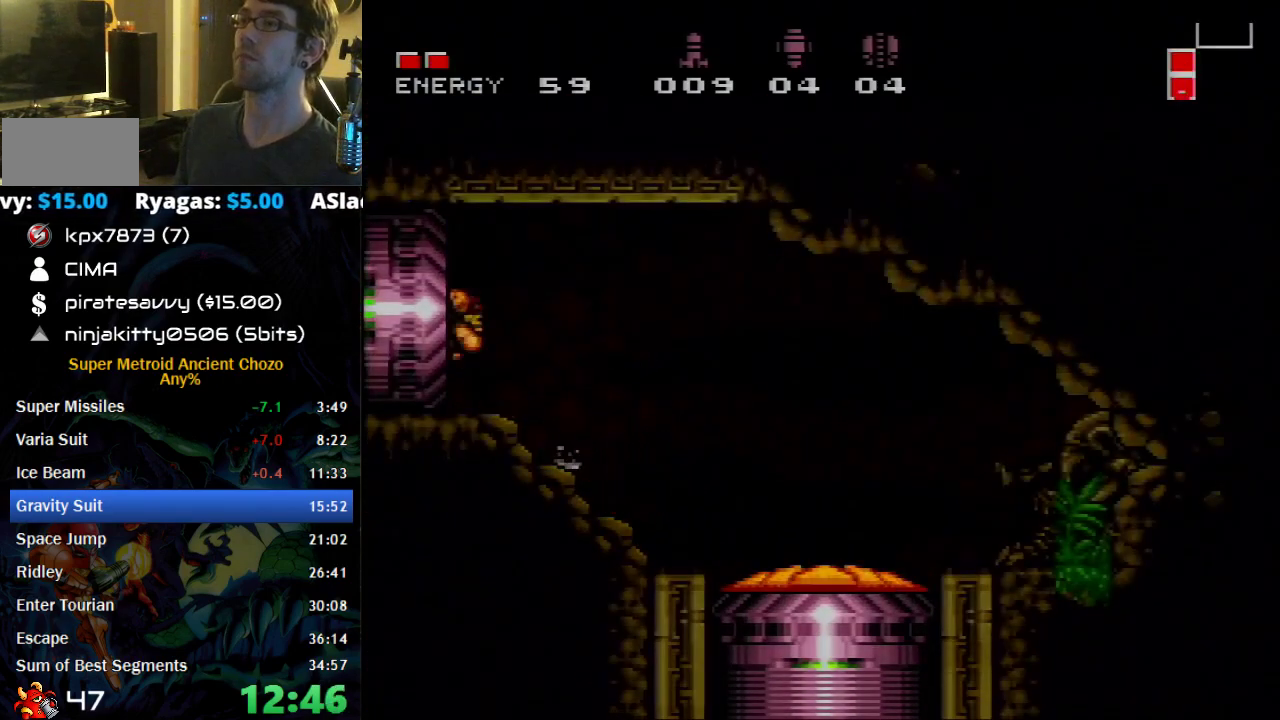
{"buttons": ["A", "B", "DPAD_LEFT"], "events": []}
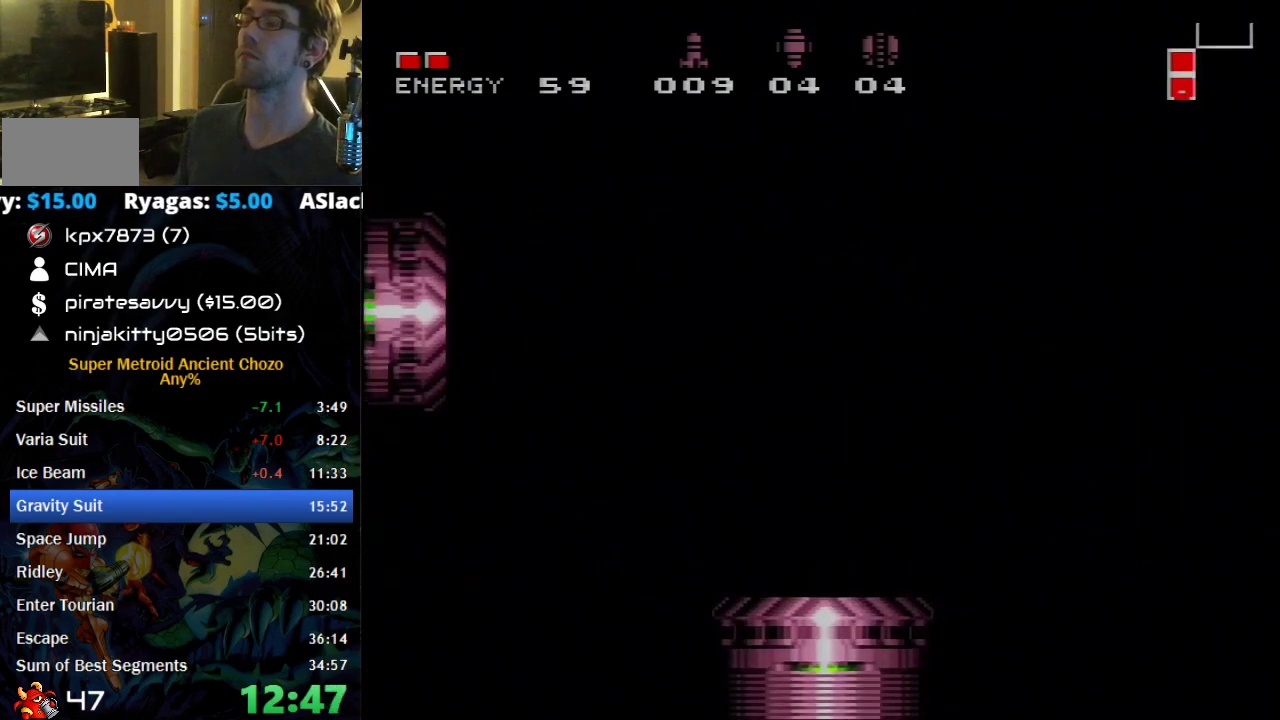
{"buttons": ["A", "B", "DPAD_LEFT"], "events": []}
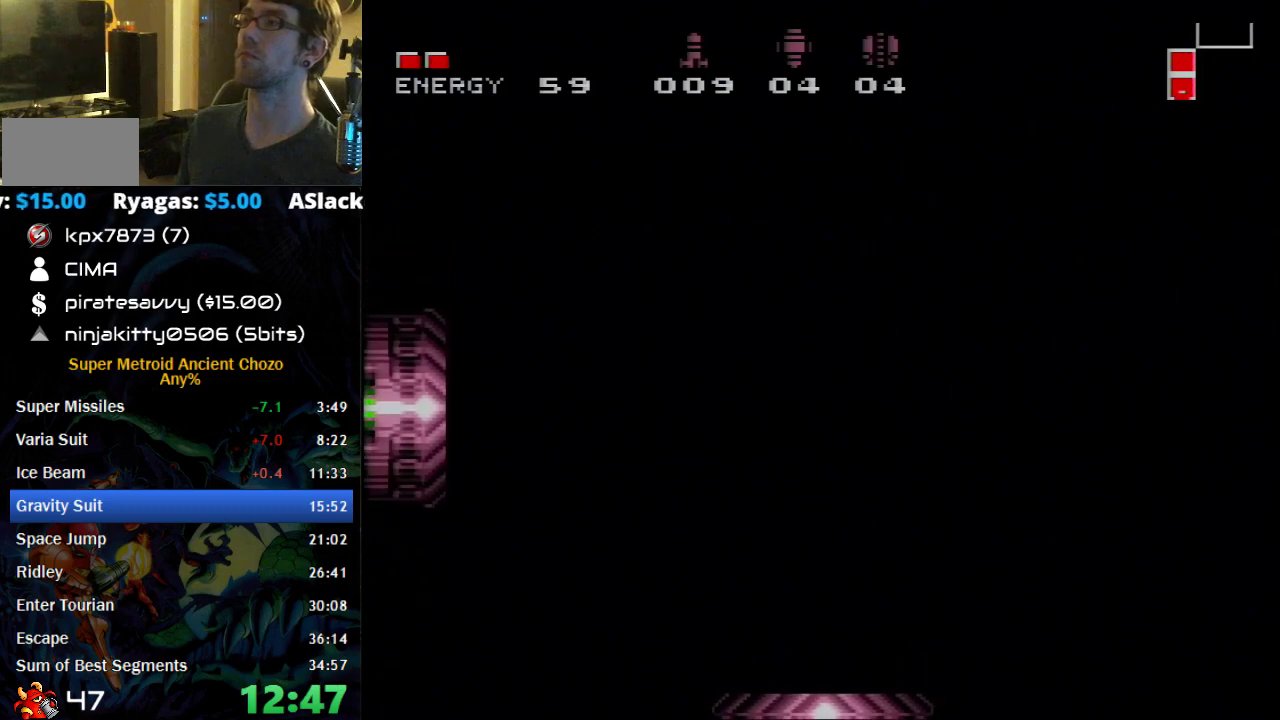
{"buttons": ["A", "B", "DPAD_LEFT"], "events": []}
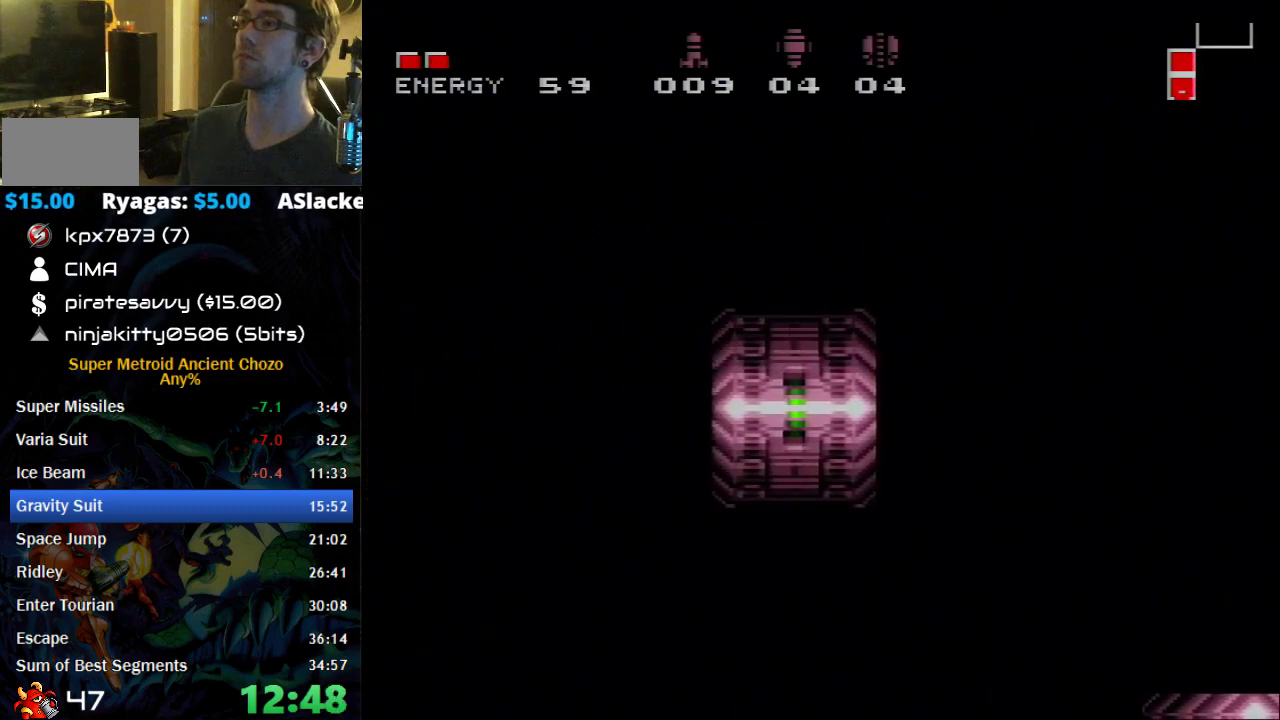
{"buttons": ["A", "B", "DPAD_LEFT"], "events": []}
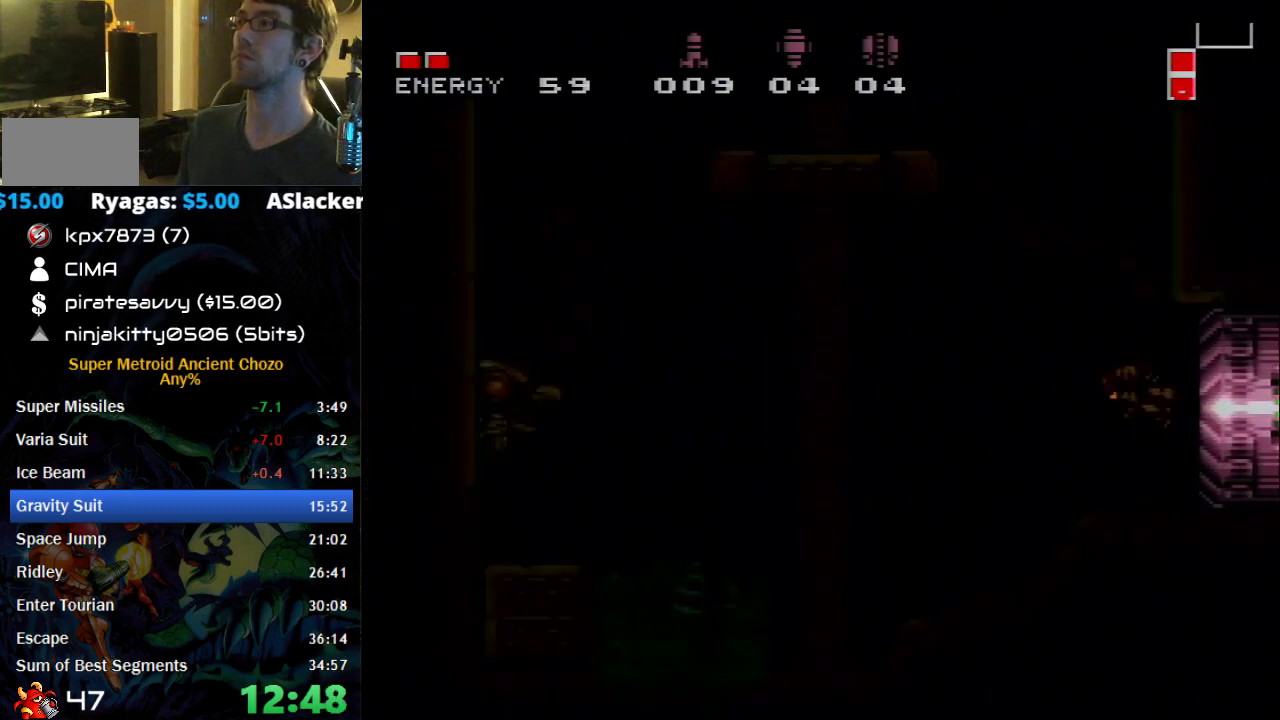
{"buttons": ["B", "DPAD_LEFT"], "events": [[467, "A", "up"]]}
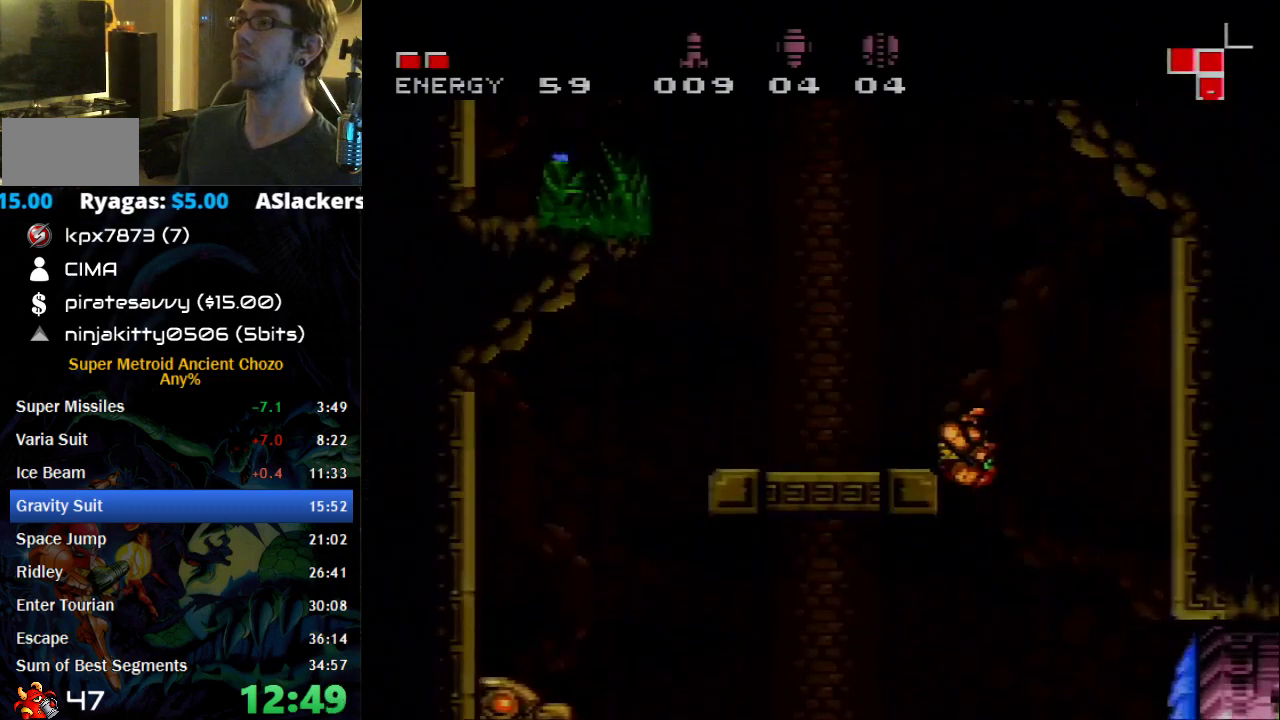
{"buttons": ["A", "B", "DPAD_RIGHT"], "events": [[83, "DPAD_LEFT", "up"], [117, "DPAD_RIGHT", "down"], [333, "A", "down"]]}
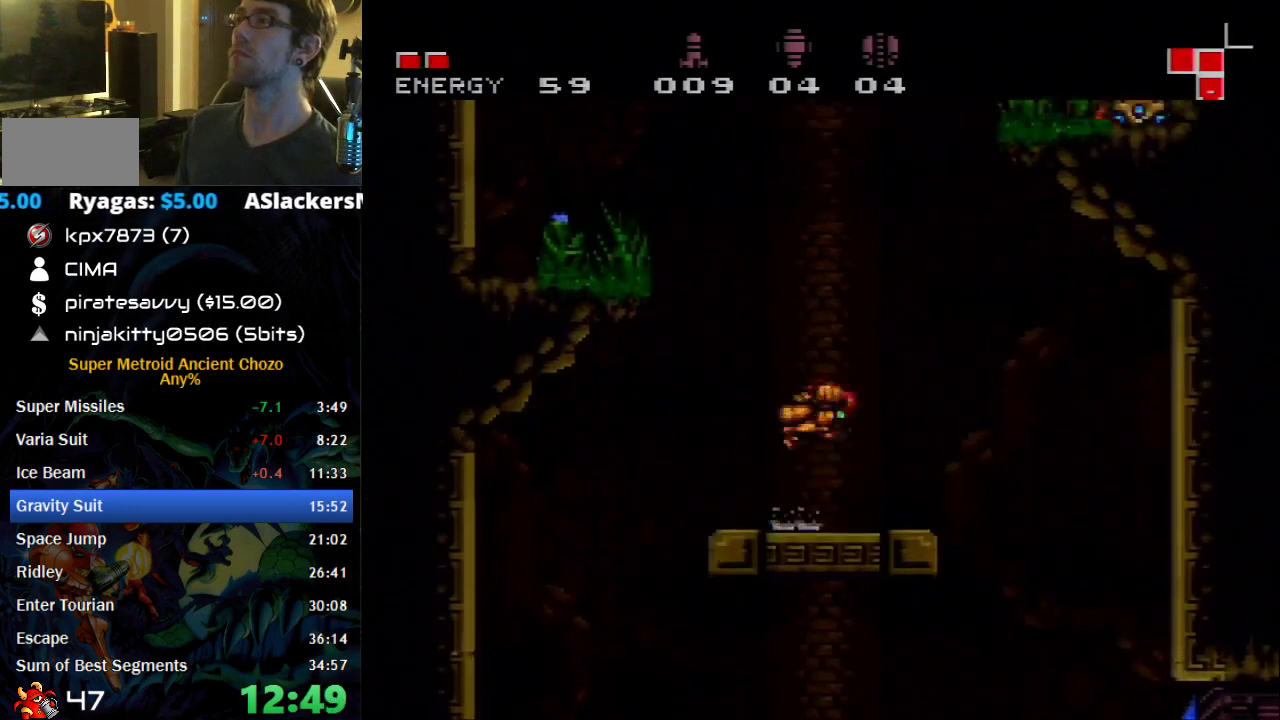
{"buttons": ["B", "DPAD_RIGHT"], "events": [[300, "A", "up"]]}
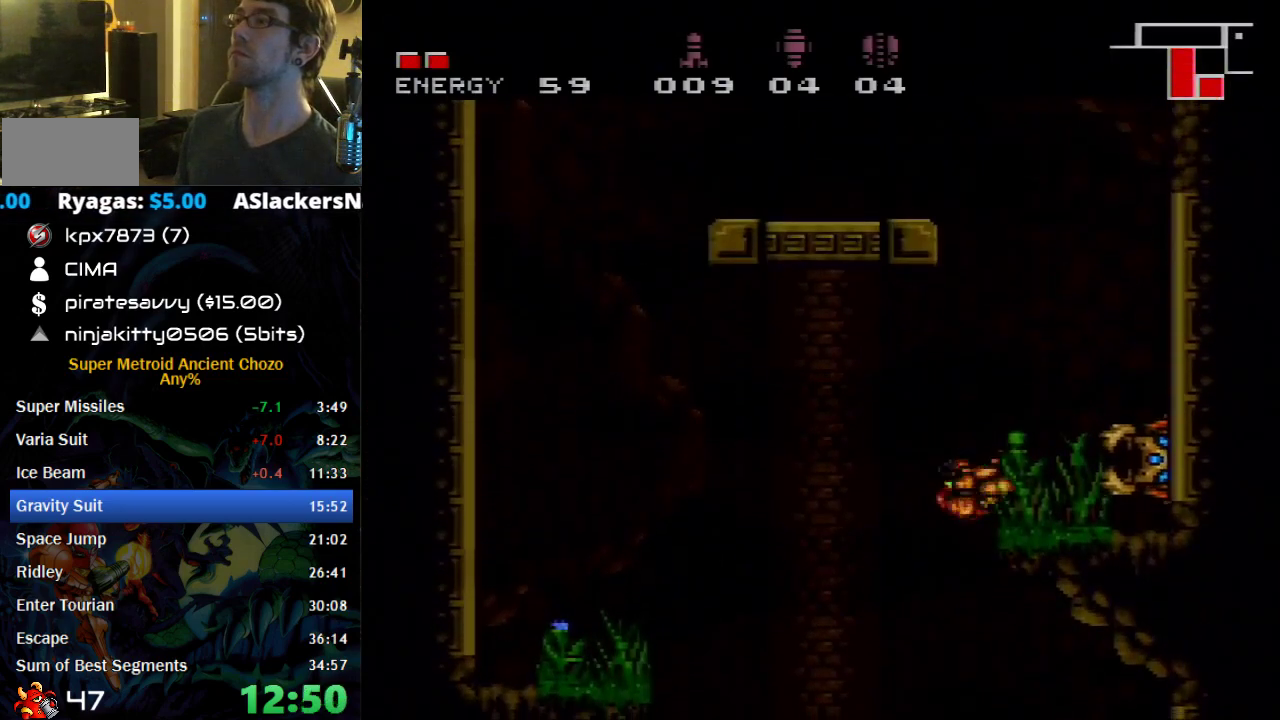
{"buttons": ["DPAD_LEFT"], "events": [[50, "A", "down"], [50, "DPAD_RIGHT", "up"], [83, "DPAD_LEFT", "down"], [467, "A", "up"], [467, "B", "up"]]}
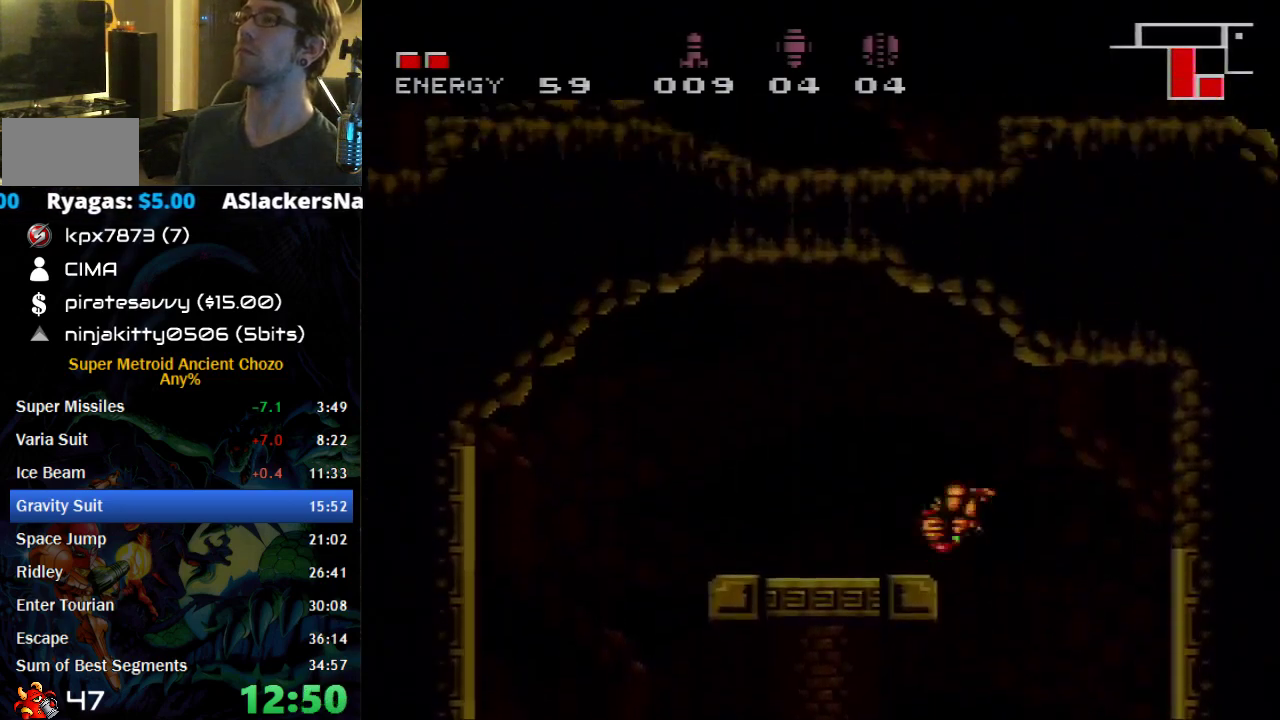
{"buttons": ["A"], "events": [[50, "DPAD_LEFT", "up"], [83, "X", "down"], [183, "DPAD_LEFT", "down"], [183, "X", "up"], [367, "A", "down"], [500, "DPAD_LEFT", "up"]]}
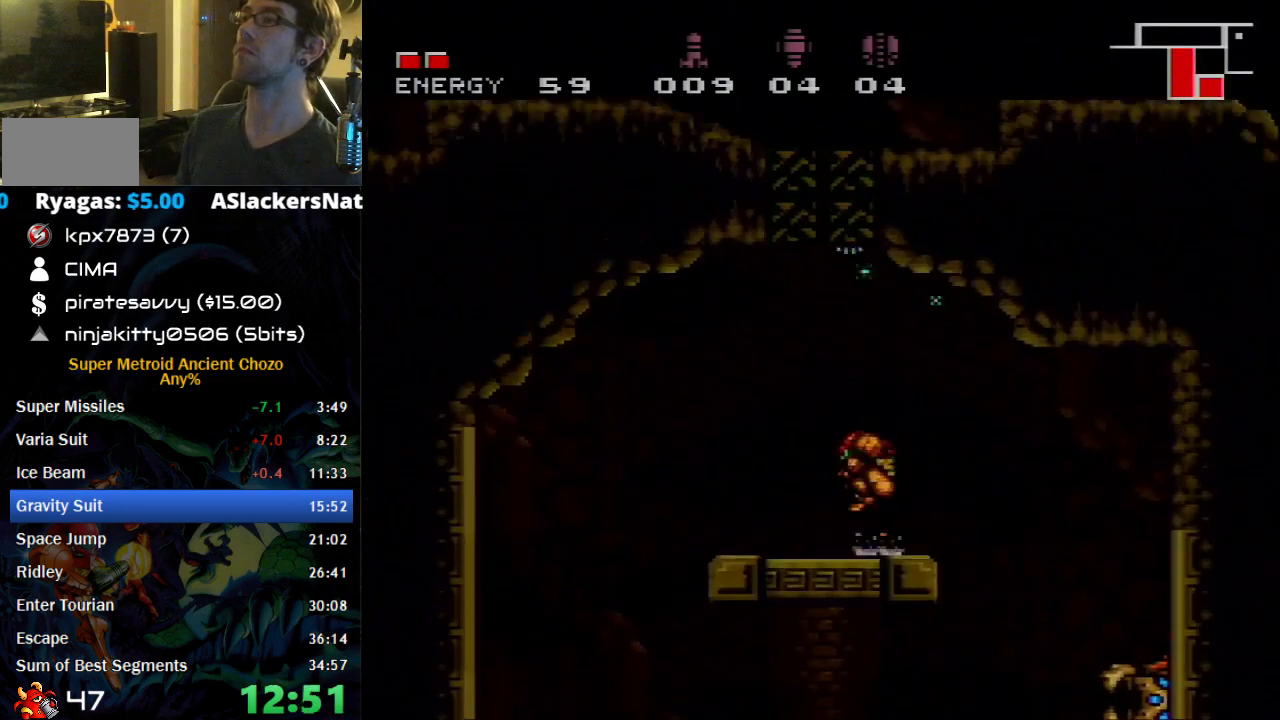
{"buttons": ["A", "DPAD_RIGHT"], "events": [[17, "DPAD_RIGHT", "down"]]}
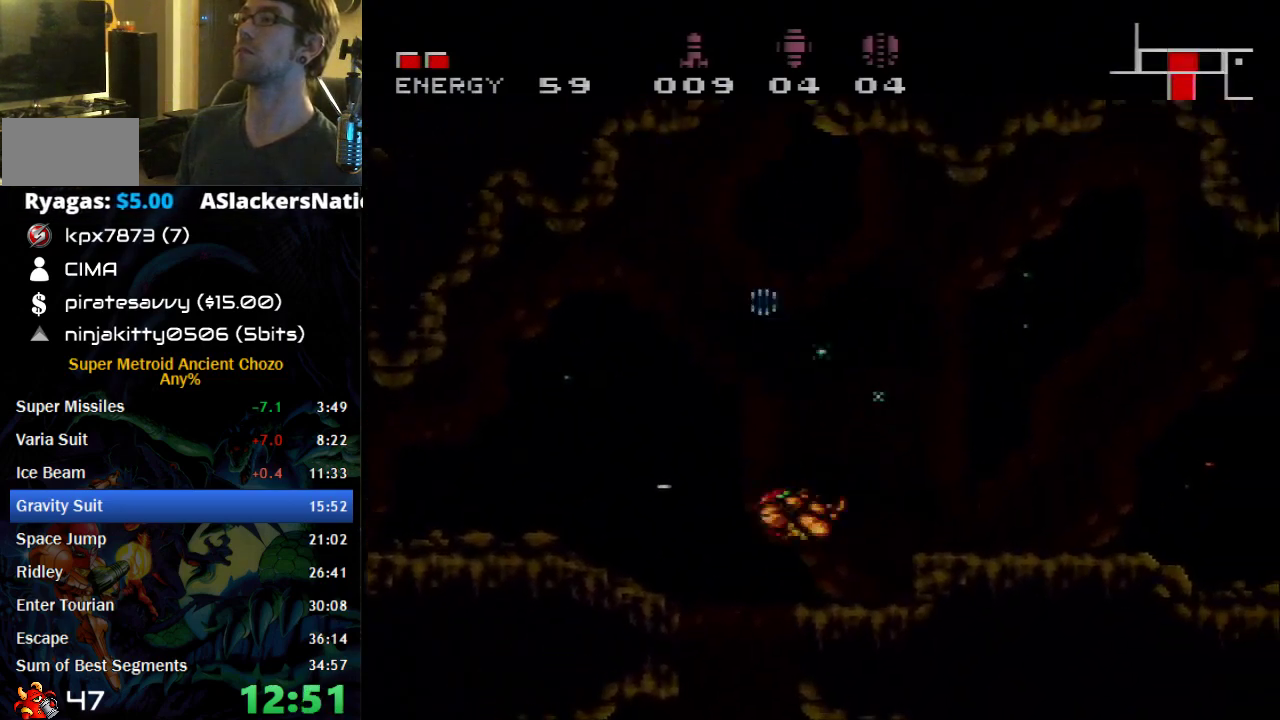
{"buttons": ["B", "DPAD_RIGHT"], "events": [[17, "A", "up"], [217, "Y", "down"], [267, "Y", "up"], [467, "B", "down"]]}
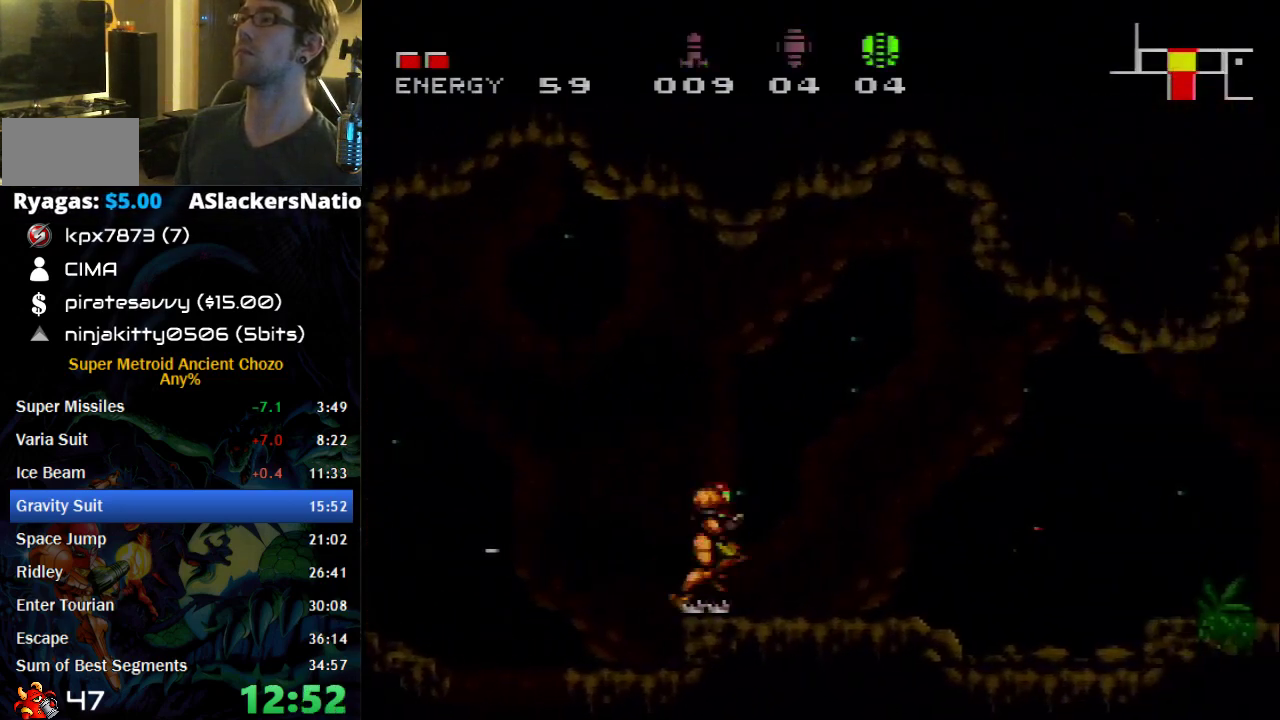
{"buttons": ["A"], "events": [[250, "A", "down"], [250, "B", "up"], [367, "A", "up"], [433, "A", "down"], [500, "DPAD_RIGHT", "up"]]}
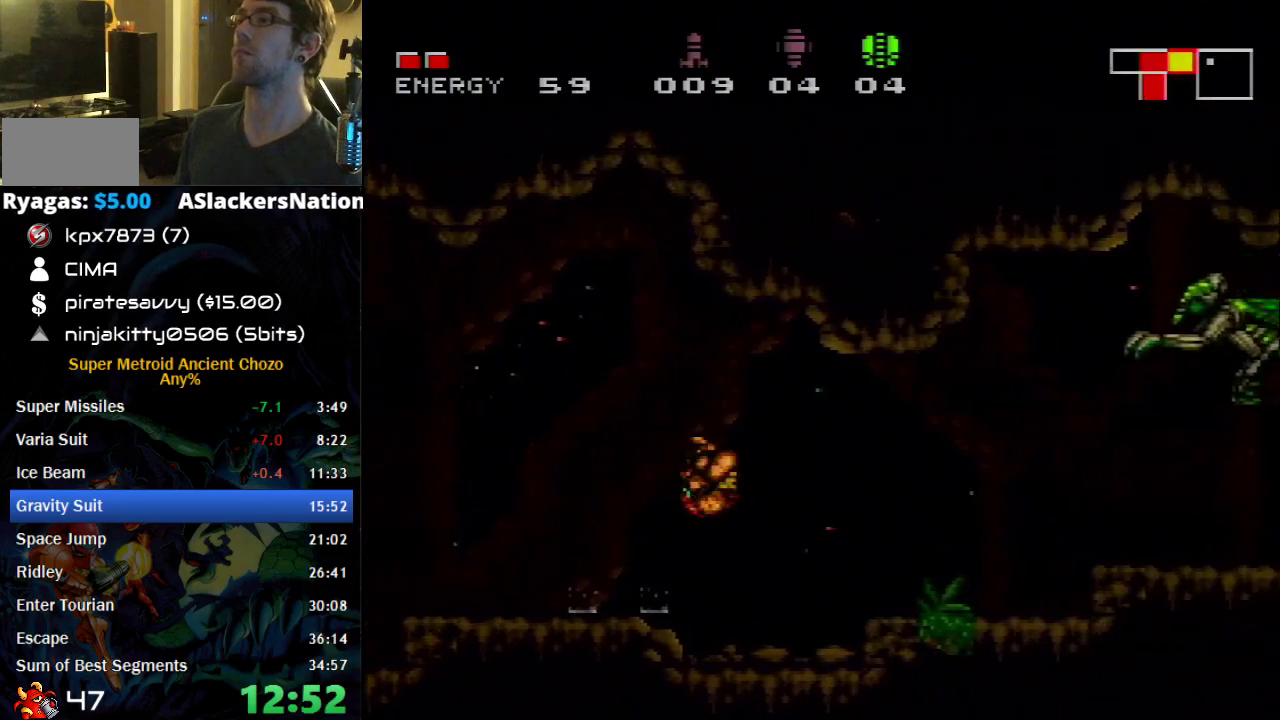
{"buttons": [], "events": [[117, "DPAD_DOWN", "down"], [267, "A", "up"], [333, "DPAD_RIGHT", "down"], [367, "DPAD_DOWN", "up"], [367, "X", "down"], [467, "X", "up"], [500, "DPAD_RIGHT", "up"]]}
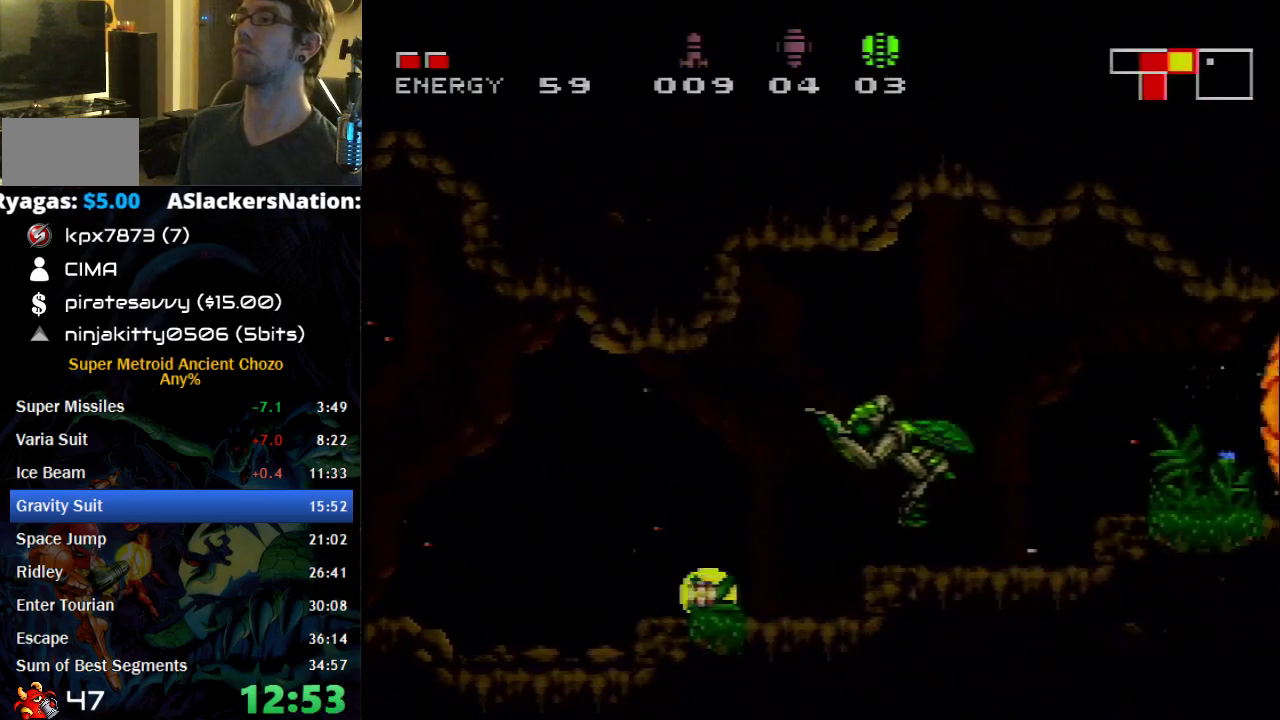
{"buttons": [], "events": [[217, "DPAD_LEFT", "down"], [333, "DPAD_LEFT", "up"]]}
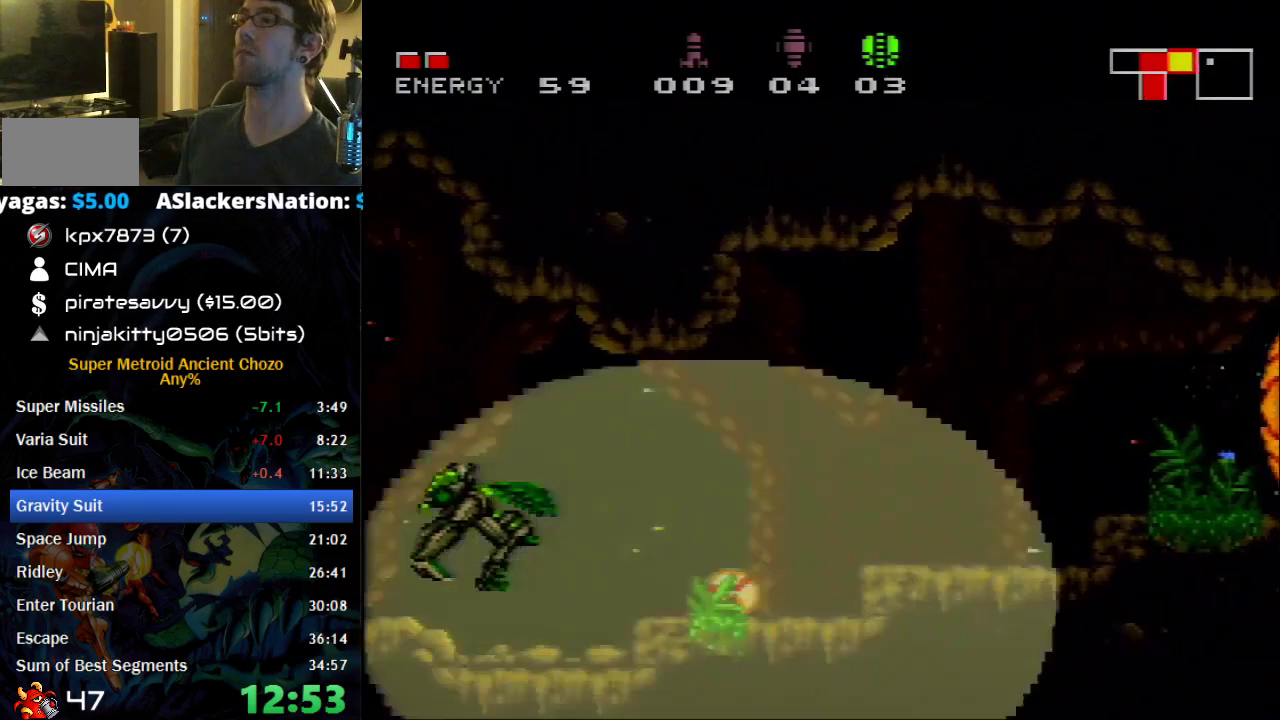
{"buttons": ["A", "B", "DPAD_RIGHT"], "events": [[50, "DPAD_RIGHT", "down"], [183, "B", "down"], [367, "A", "down"]]}
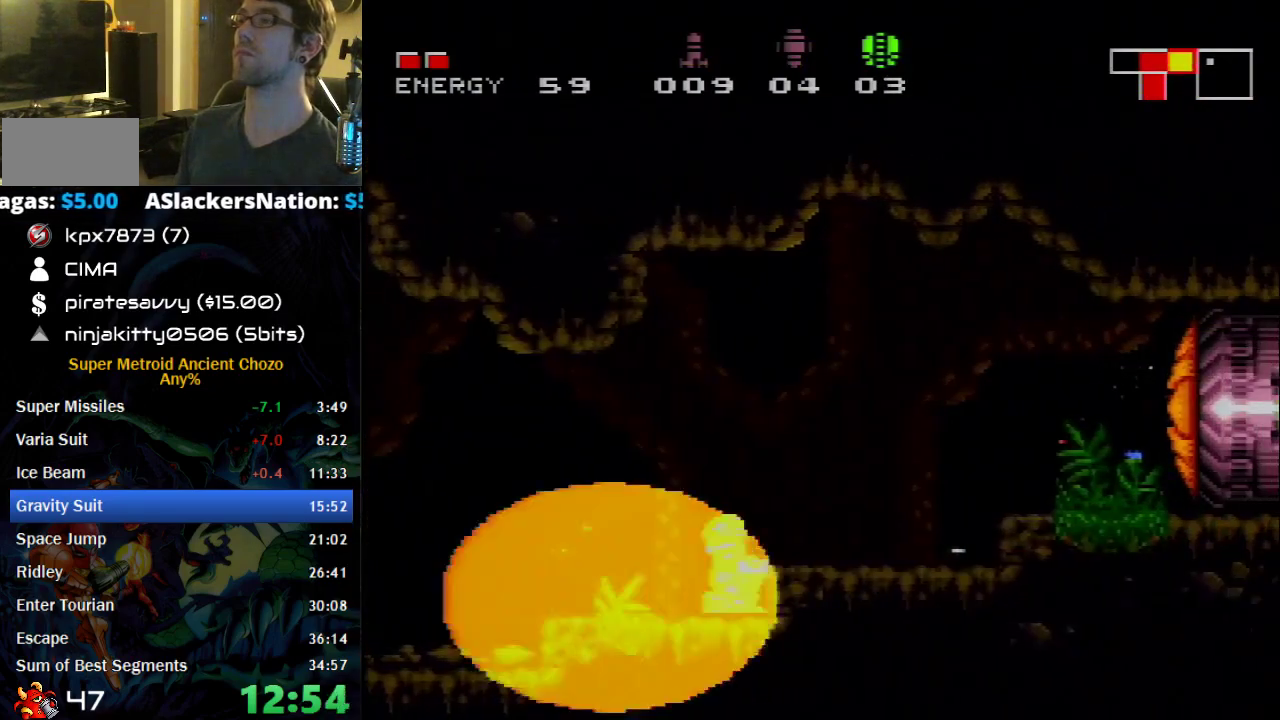
{"buttons": ["DPAD_RIGHT"], "events": [[50, "A", "up"], [50, "B", "up"], [217, "B", "down"], [367, "A", "down"], [467, "B", "up"], [500, "A", "up"]]}
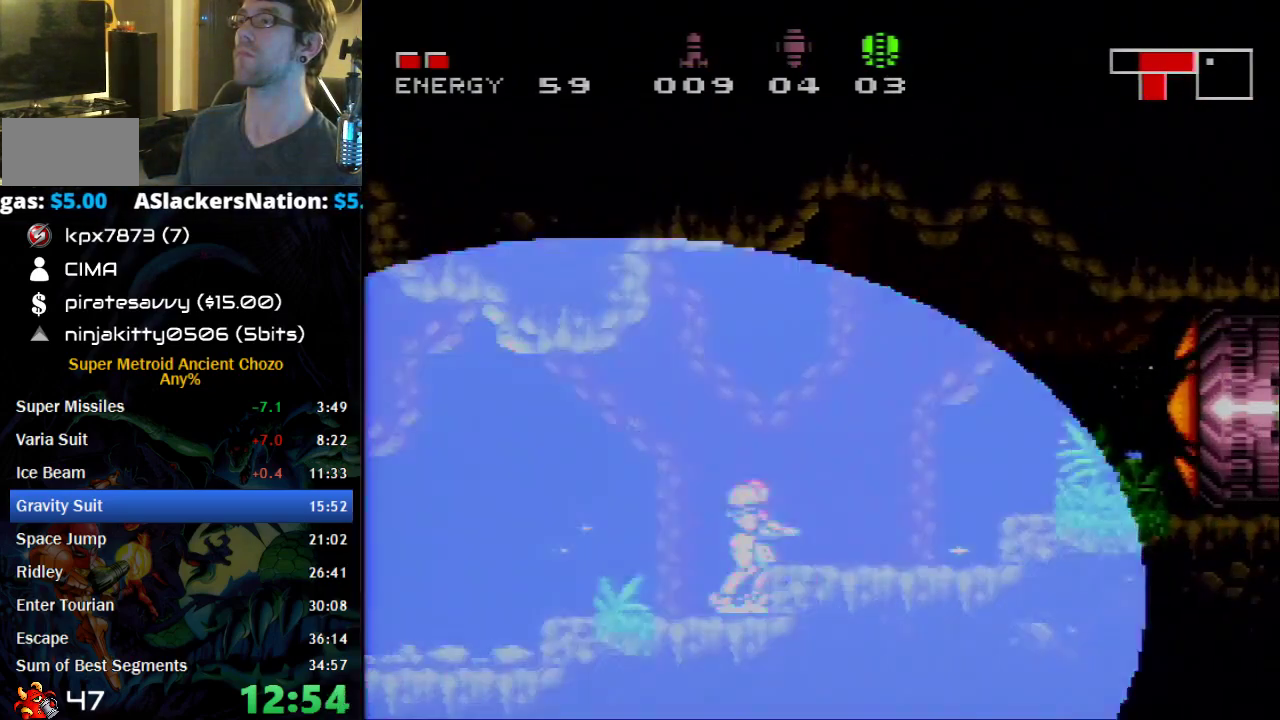
{"buttons": ["B", "DPAD_RIGHT"], "events": [[83, "B", "down"]]}
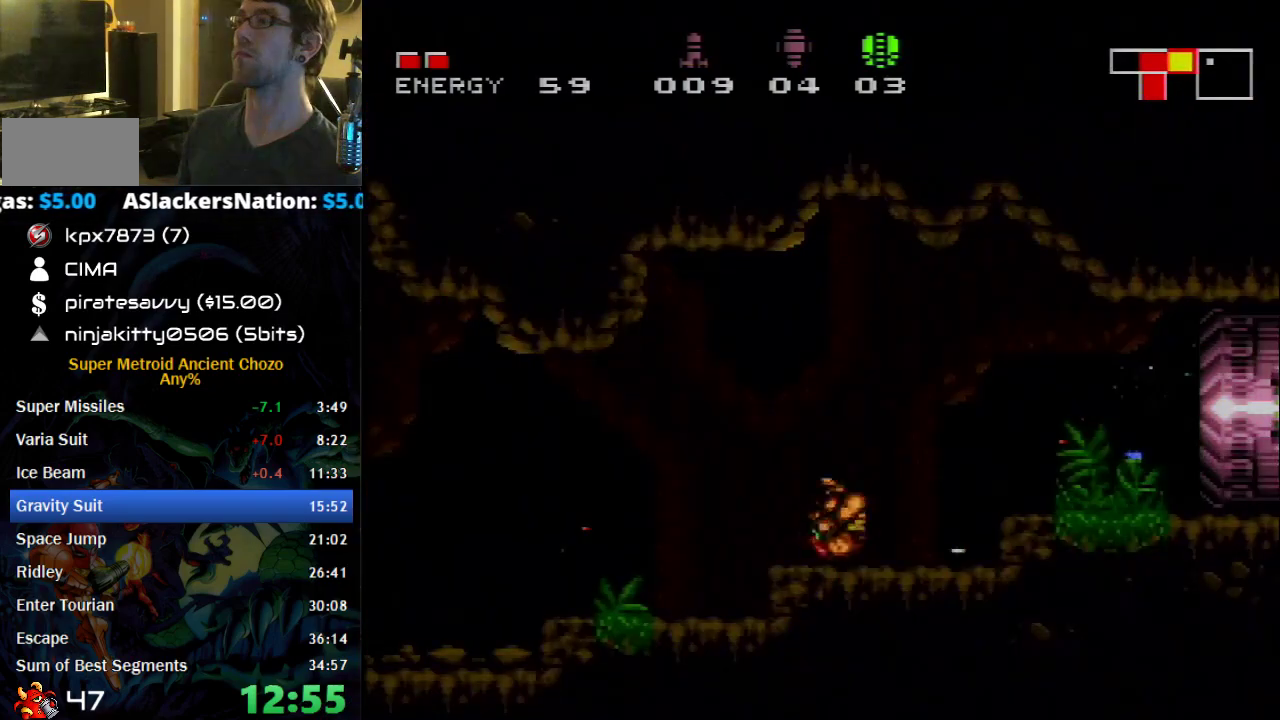
{"buttons": ["A", "B"], "events": [[50, "A", "down"], [183, "A", "up"], [183, "B", "up"], [250, "A", "down"], [267, "B", "down"], [300, "DPAD_RIGHT", "up"], [400, "DPAD_DOWN", "down"], [467, "DPAD_DOWN", "up"]]}
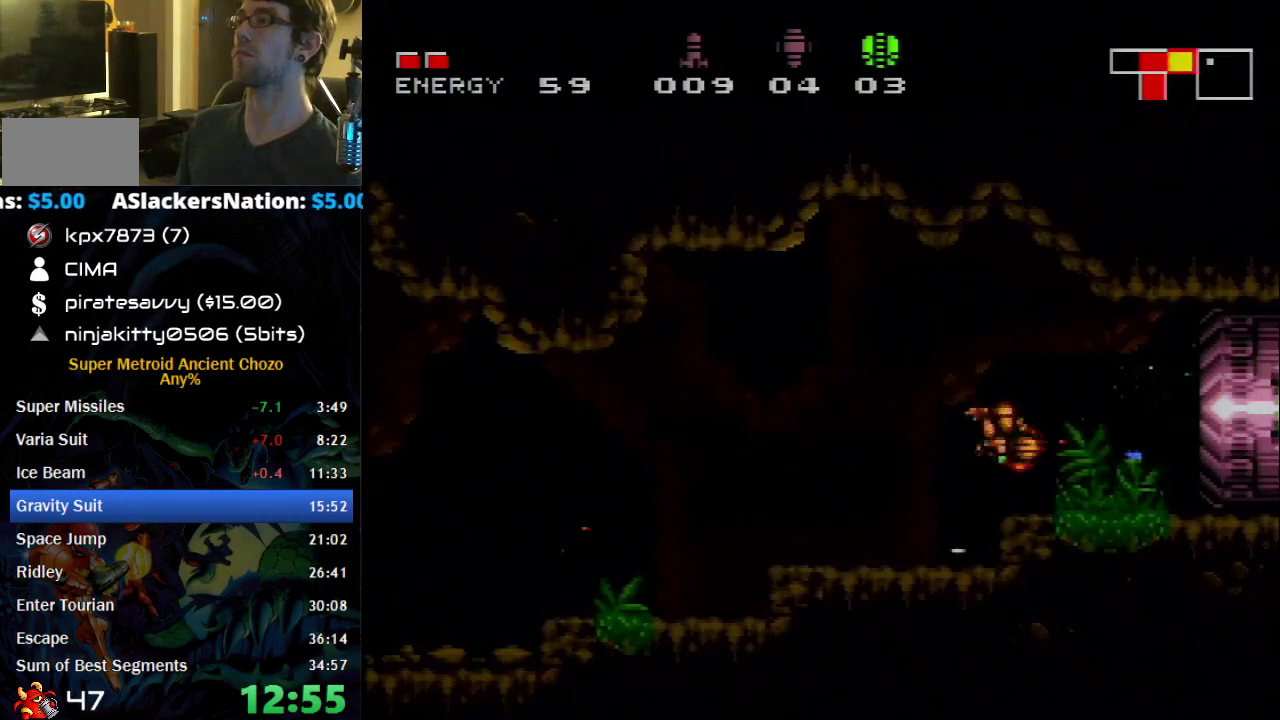
{"buttons": ["DPAD_DOWN"], "events": [[17, "DPAD_RIGHT", "down"], [50, "B", "up"], [83, "A", "up"], [217, "SELECT", "down"], [300, "DPAD_DOWN", "down"], [333, "SELECT", "up"], [367, "DPAD_DOWN", "up"], [367, "DPAD_RIGHT", "up"], [433, "DPAD_DOWN", "down"]]}
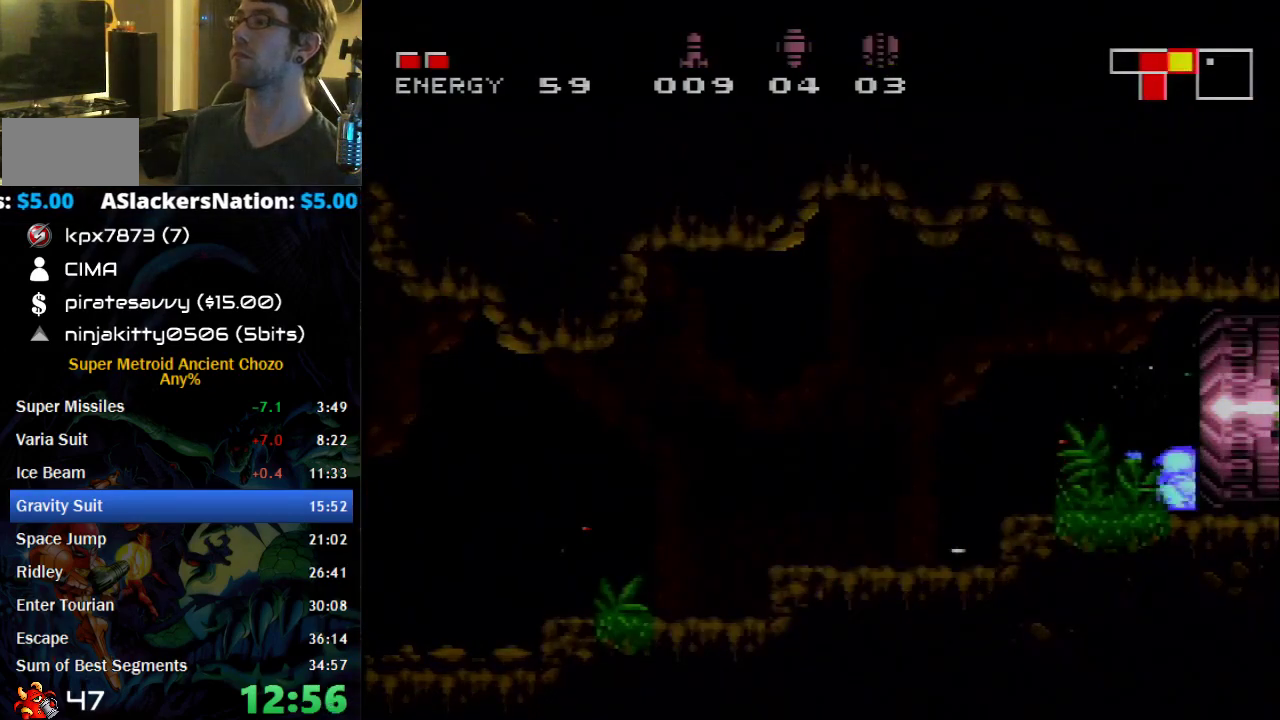
{"buttons": ["DPAD_LEFT"], "events": [[117, "DPAD_RIGHT", "down"], [183, "DPAD_DOWN", "up"], [400, "DPAD_RIGHT", "up"], [483, "DPAD_LEFT", "down"]]}
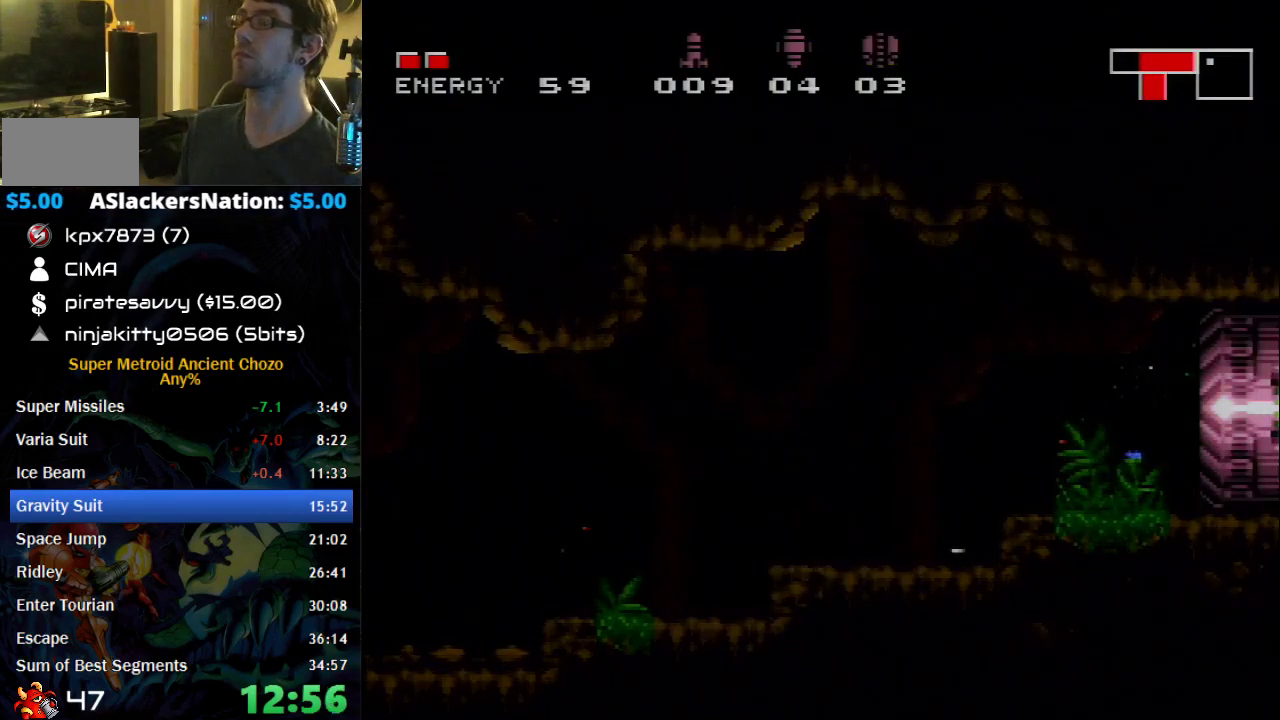
{"buttons": ["DPAD_LEFT"], "events": []}
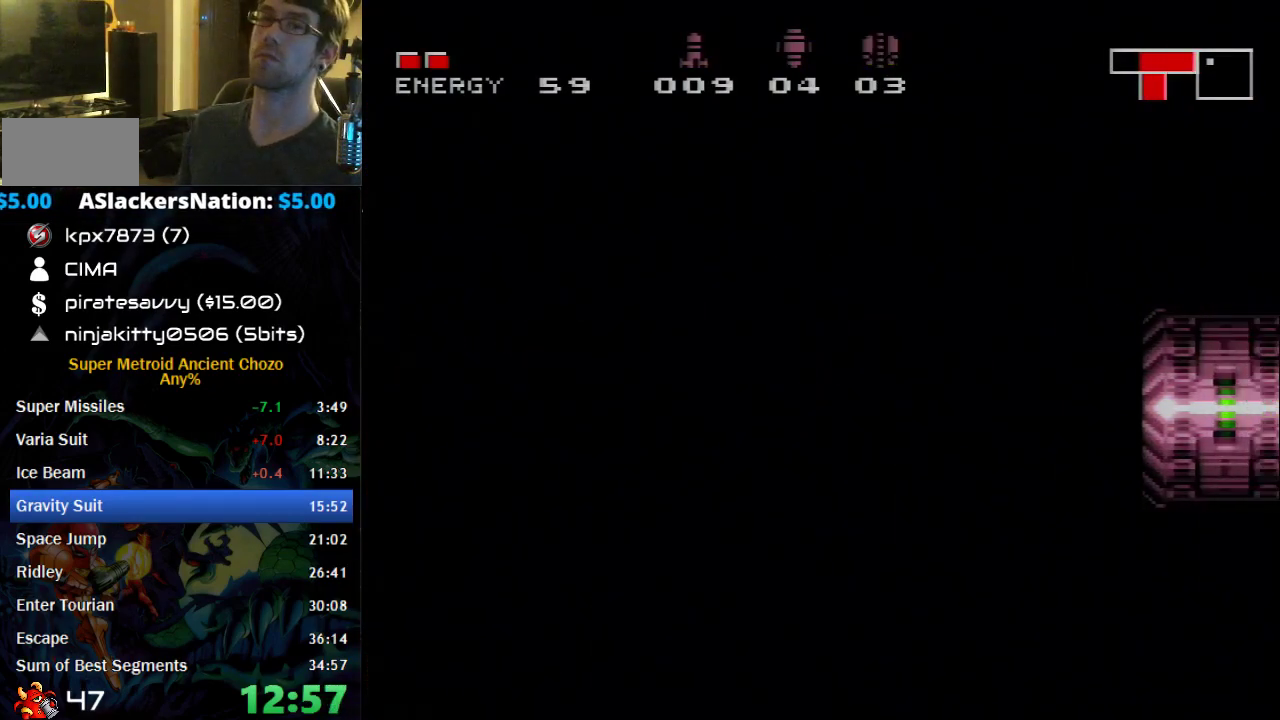
{"buttons": ["DPAD_LEFT"], "events": []}
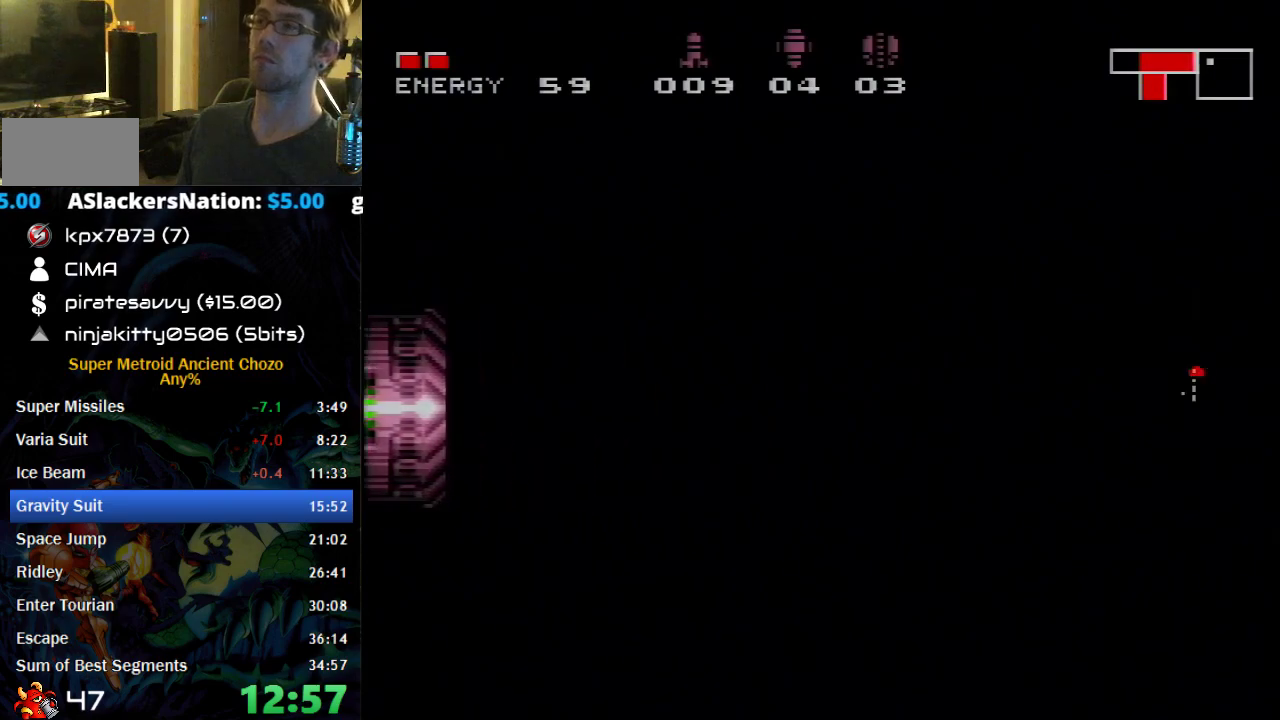
{"buttons": ["DPAD_LEFT"], "events": []}
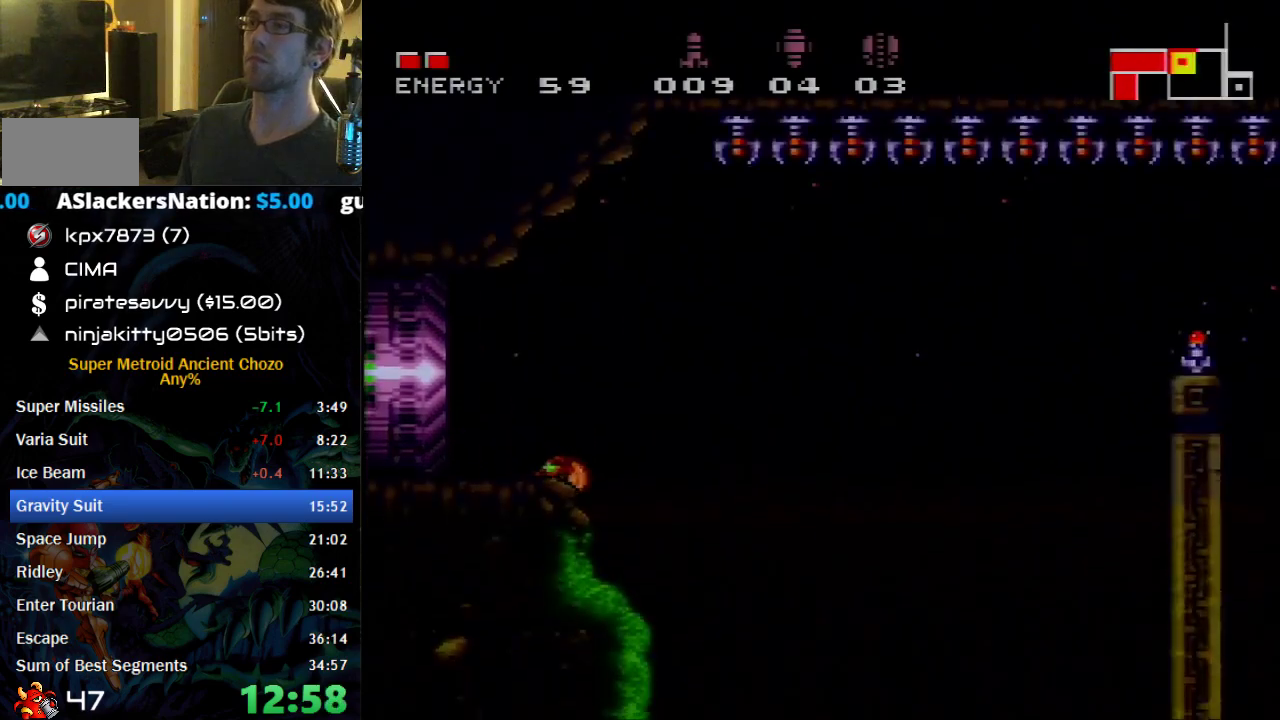
{"buttons": ["B"], "events": [[150, "DPAD_LEFT", "up"], [217, "X", "down"], [267, "DPAD_RIGHT", "down"], [267, "X", "up"], [333, "DPAD_RIGHT", "up"], [433, "B", "down"]]}
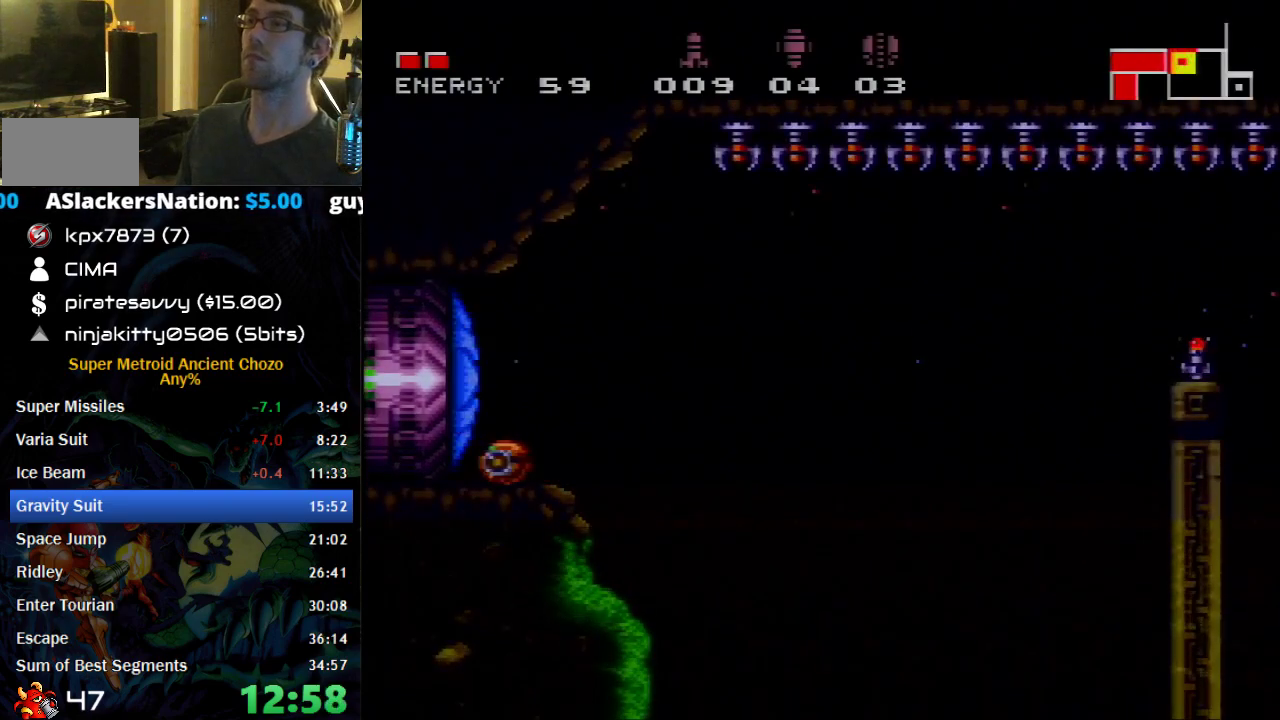
{"buttons": ["B", "DPAD_RIGHT"], "events": [[267, "DPAD_RIGHT", "down"]]}